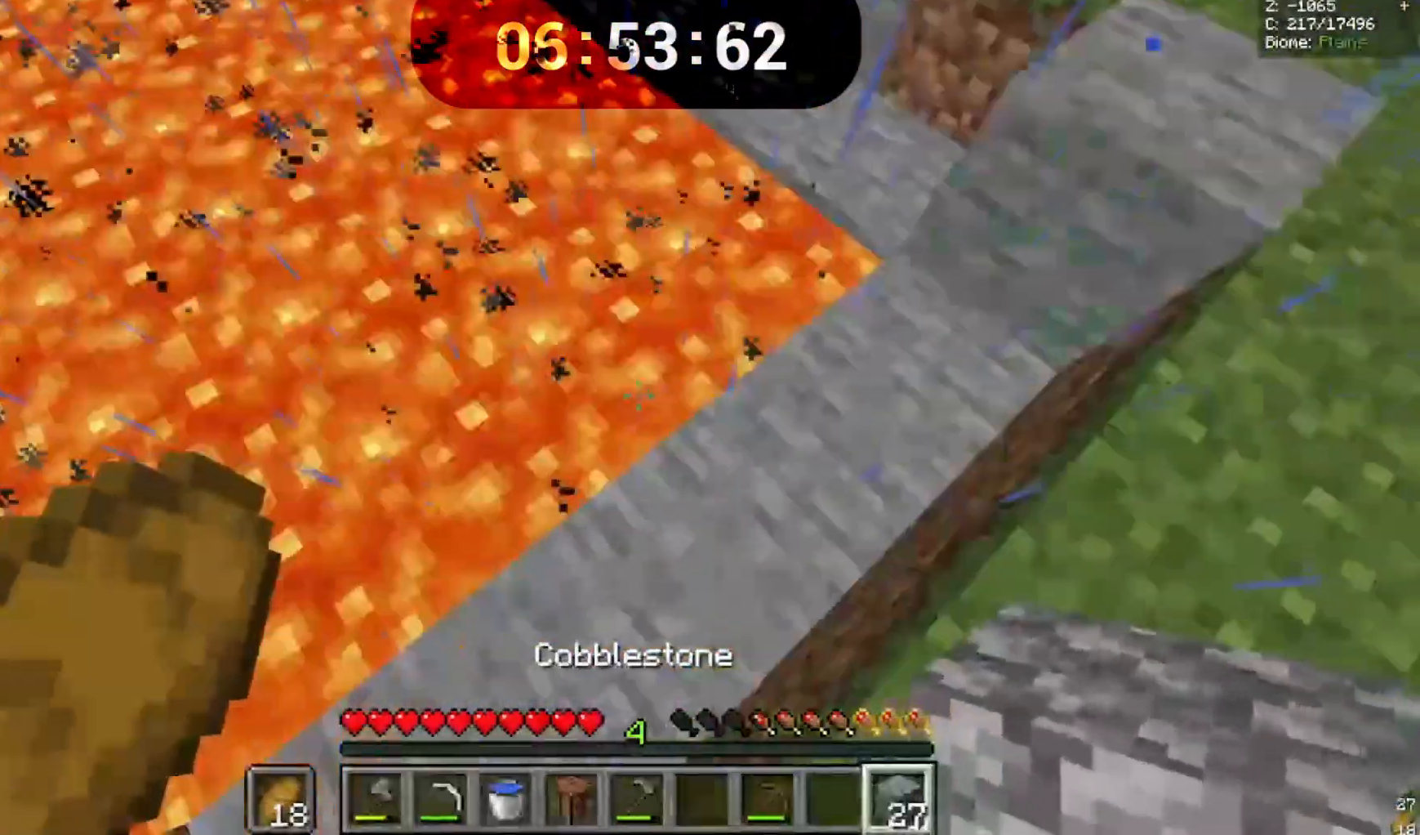
Gameplay with keyboard and mouse; each line is a JSON object with the keys and mouse buttons held at the frame after it. "events" lists presses ("down") and releases ("up") of "a", "d", "s", "space", "w", "mouse_left" and "mouse_right" between this image and that frame as [ms after this image, input, new state], when the widget could be followed in between. "mouse_left", "mouse_right" = the "left", "right" buttons of the "mouse" list. No other keys are recorded. Fast repeated clicks can show as one long hold. Mouse movement is not recorded.
{"keys": ["w"], "mouse": [], "events": [[300, "w", "down"]]}
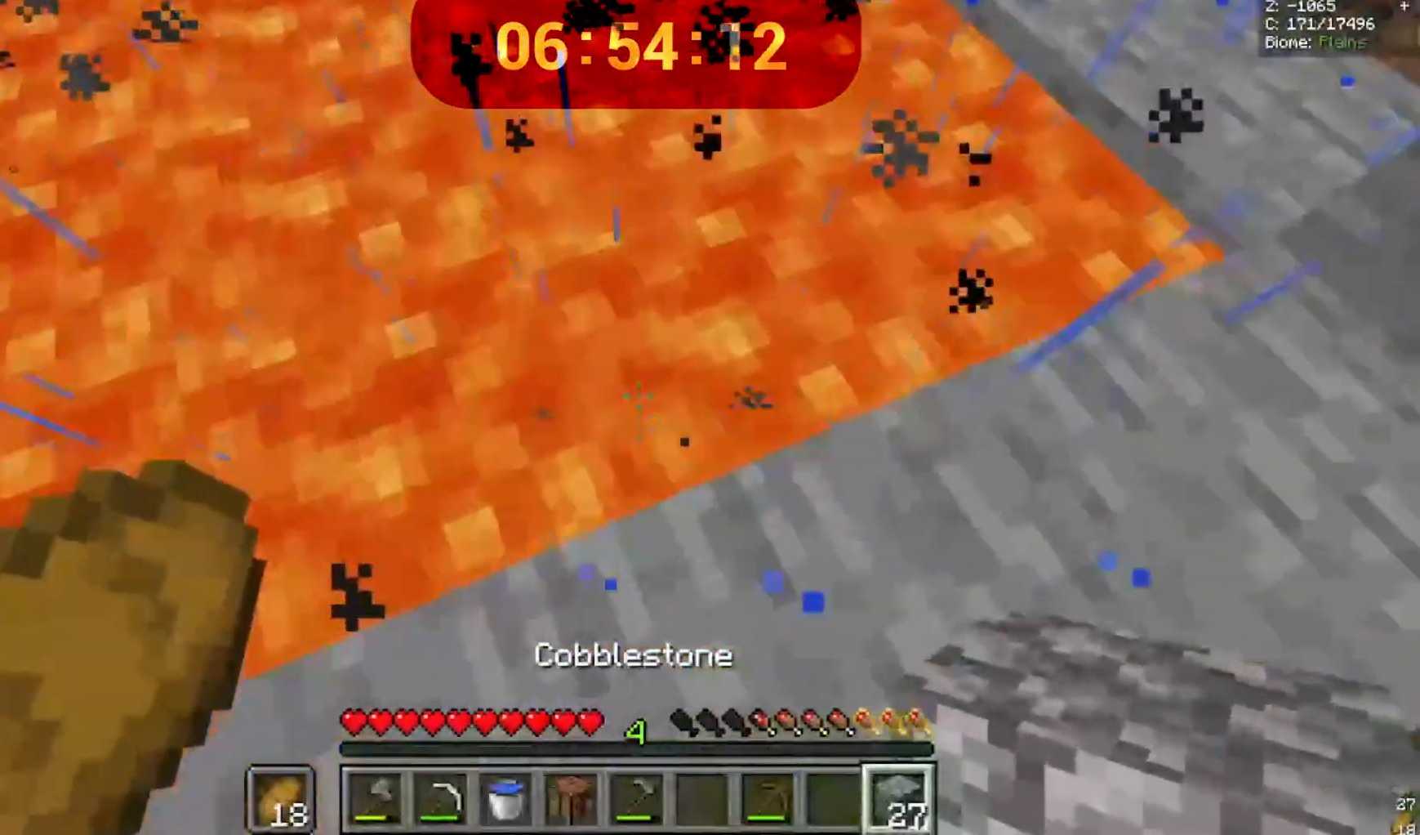
{"keys": ["w"], "mouse": [], "events": []}
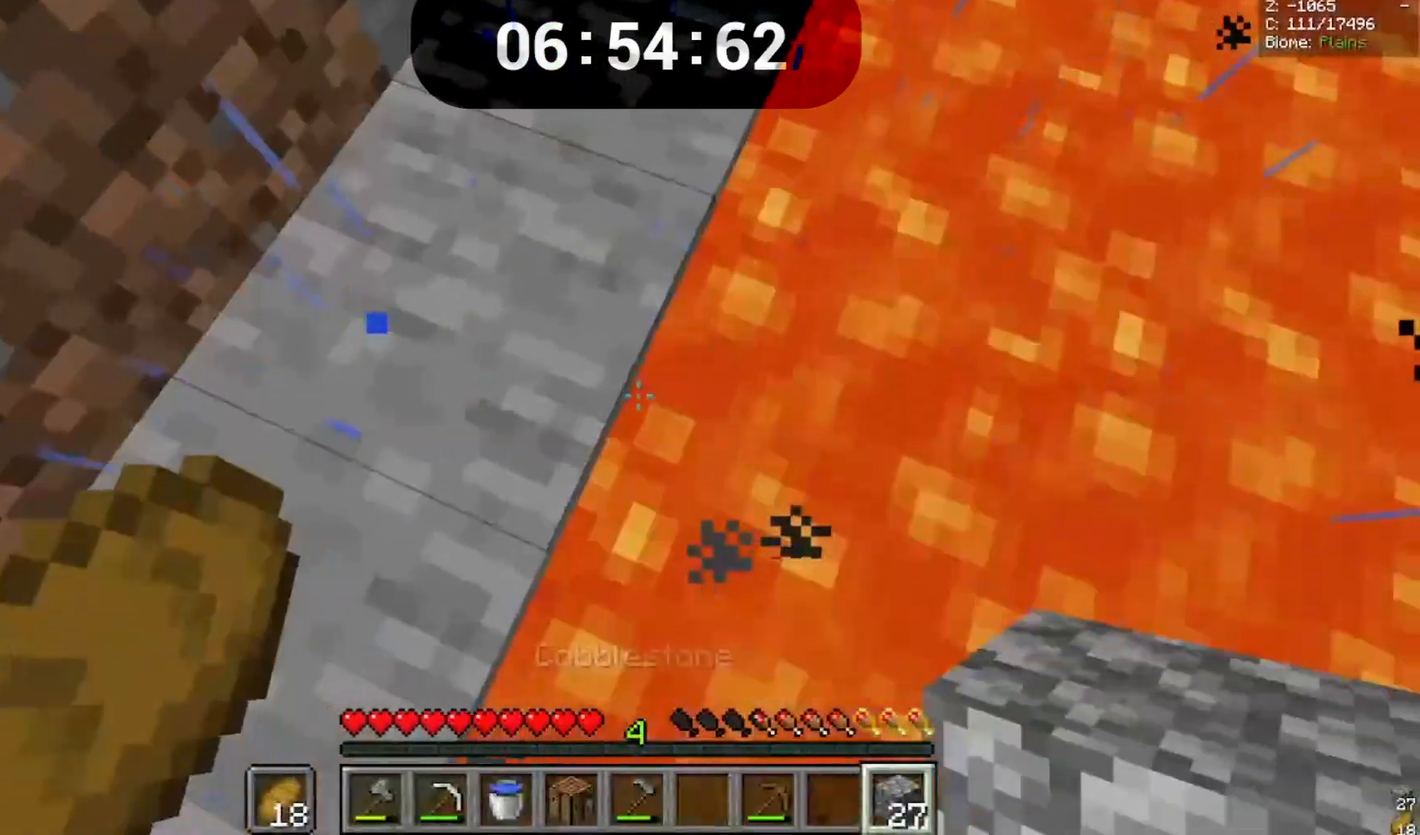
{"keys": [], "mouse": []}
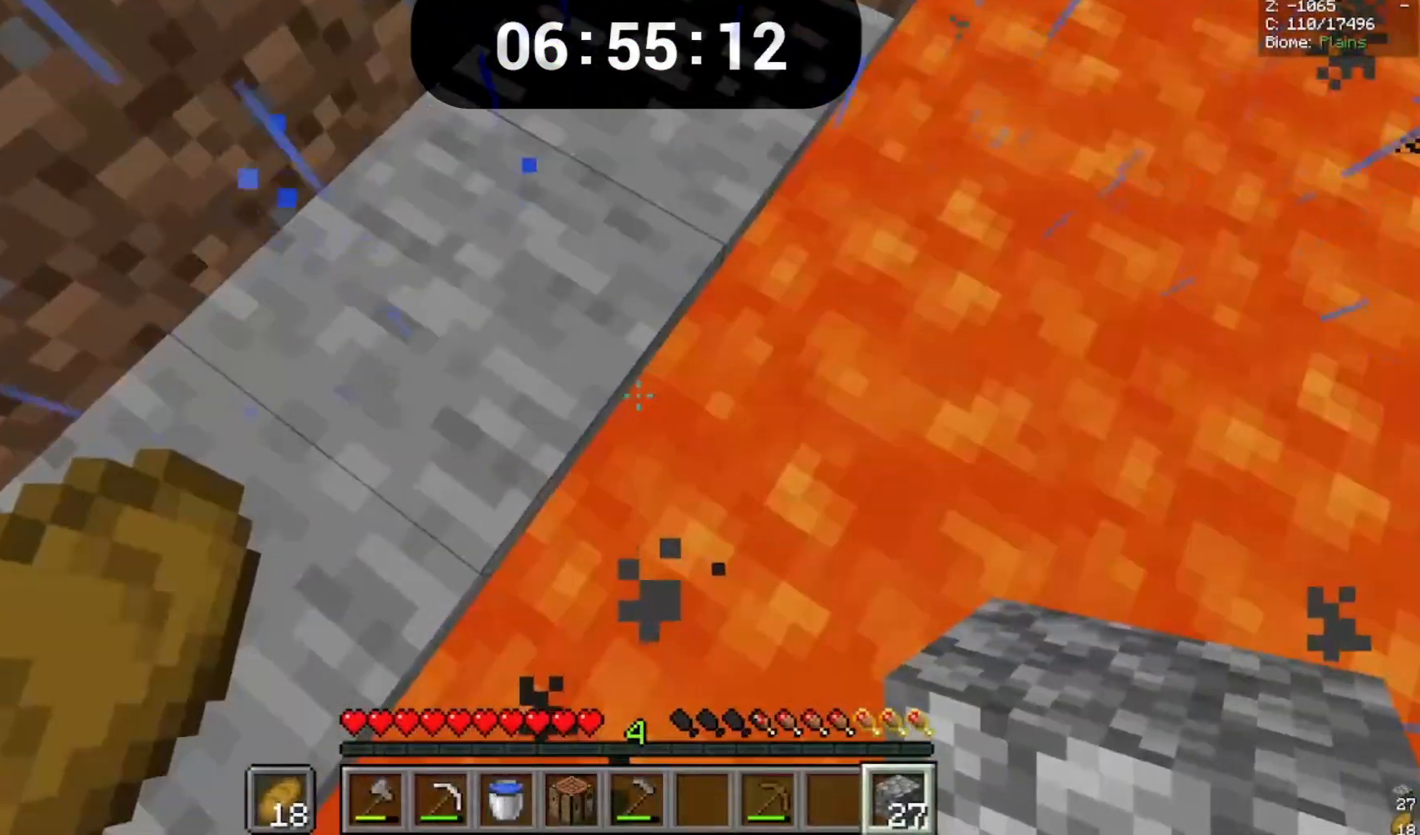
{"keys": [], "mouse": [], "events": [[233, "mouse_right", "down"], [367, "mouse_right", "up"]]}
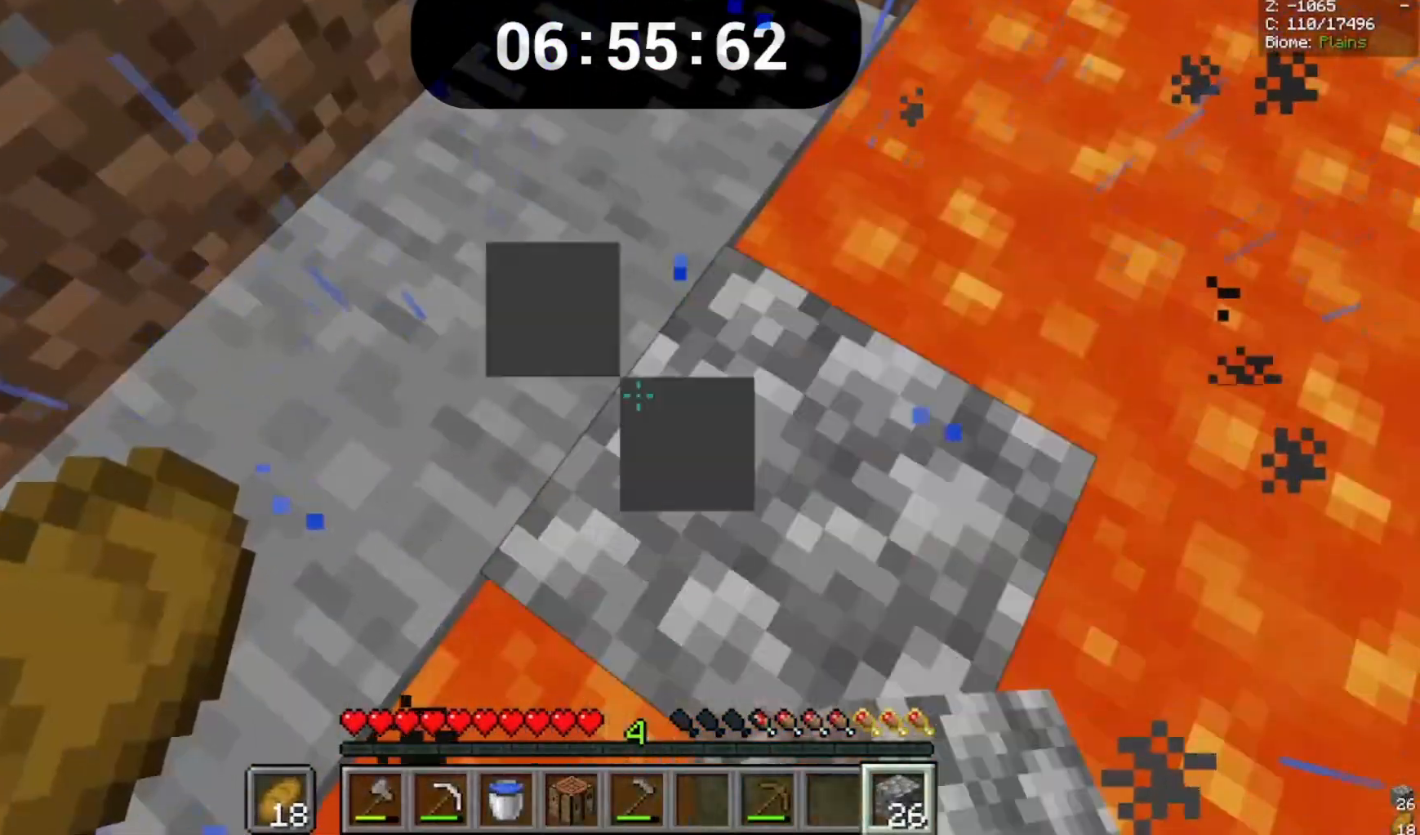
{"keys": [], "mouse": [], "events": []}